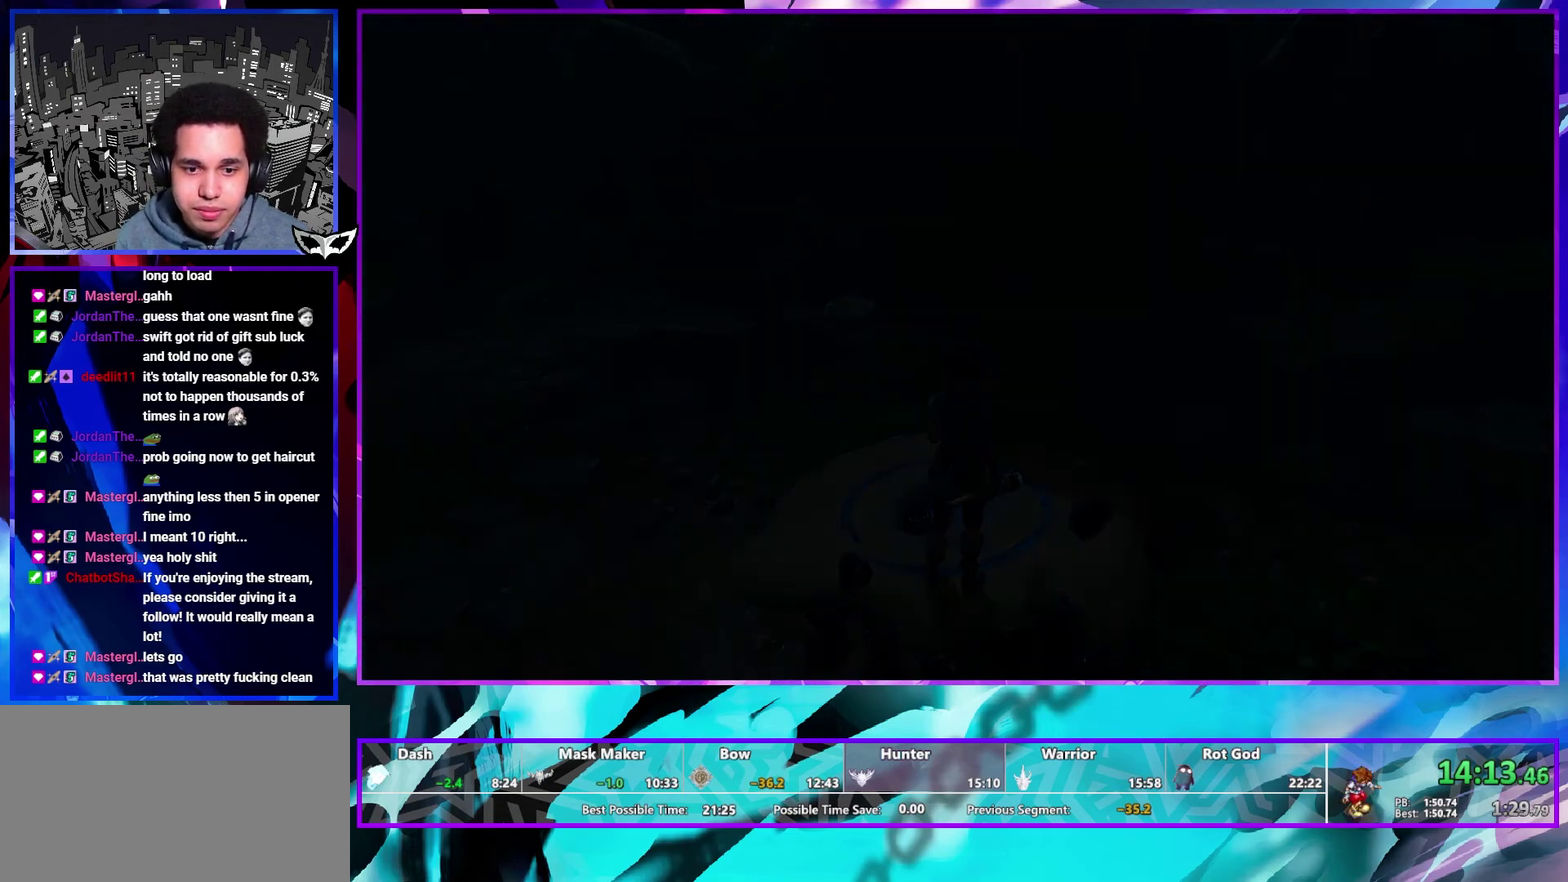
Gameplay with a controller (PlayStation layout); each line is a JSON object with the inputs held at the frame after it. "events" lists button and stick changes between this image and that frame as [ms after this image, input, new state], when the widget could be followed in between. This overlay highlights the sticks when they move; stick clicks (L3 R3) are not distinguishable. Not read: L3 R3 TRIANGLE.
{"buttons": ["CROSS"], "left_stick": "center", "right_stick": "center", "events": [[50, "CROSS", "down"]]}
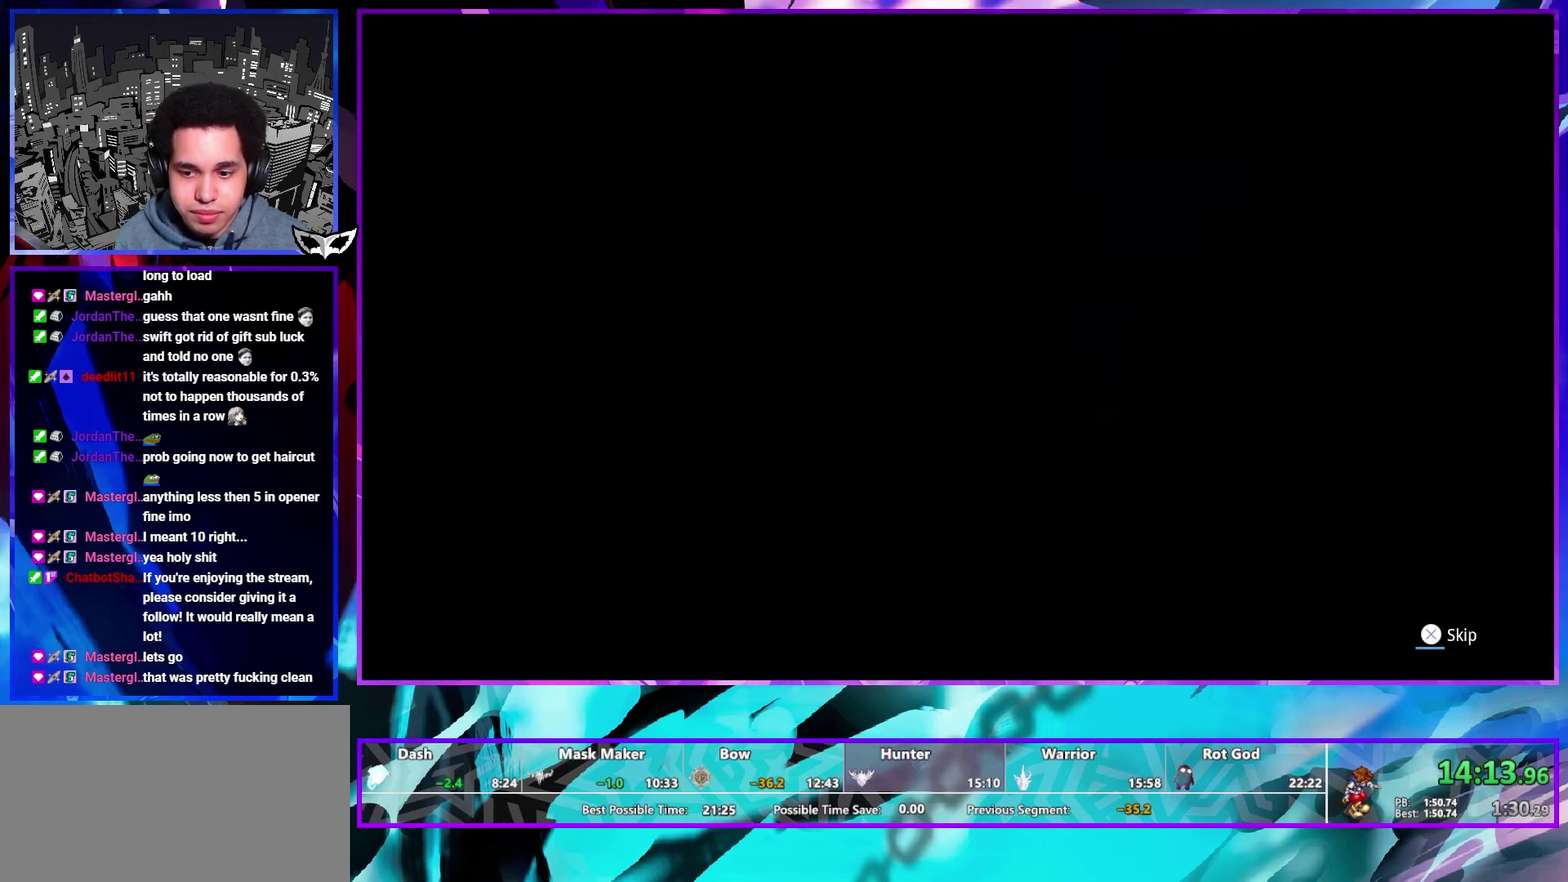
{"buttons": ["CROSS"], "left_stick": "center", "right_stick": "center", "events": []}
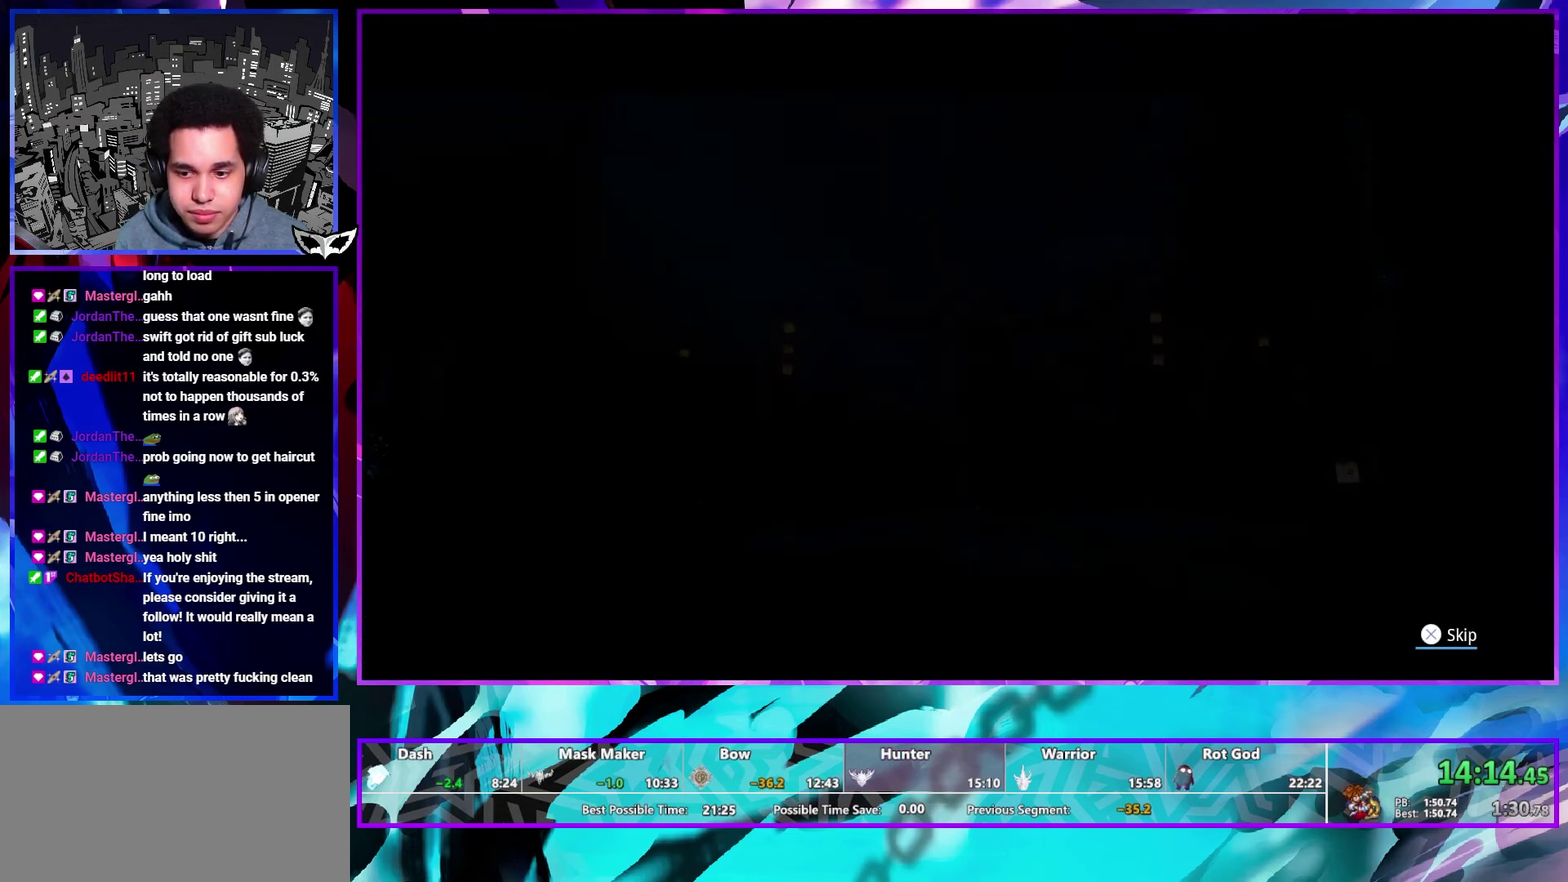
{"buttons": [], "left_stick": "center", "right_stick": "center", "events": [[300, "CROSS", "up"]]}
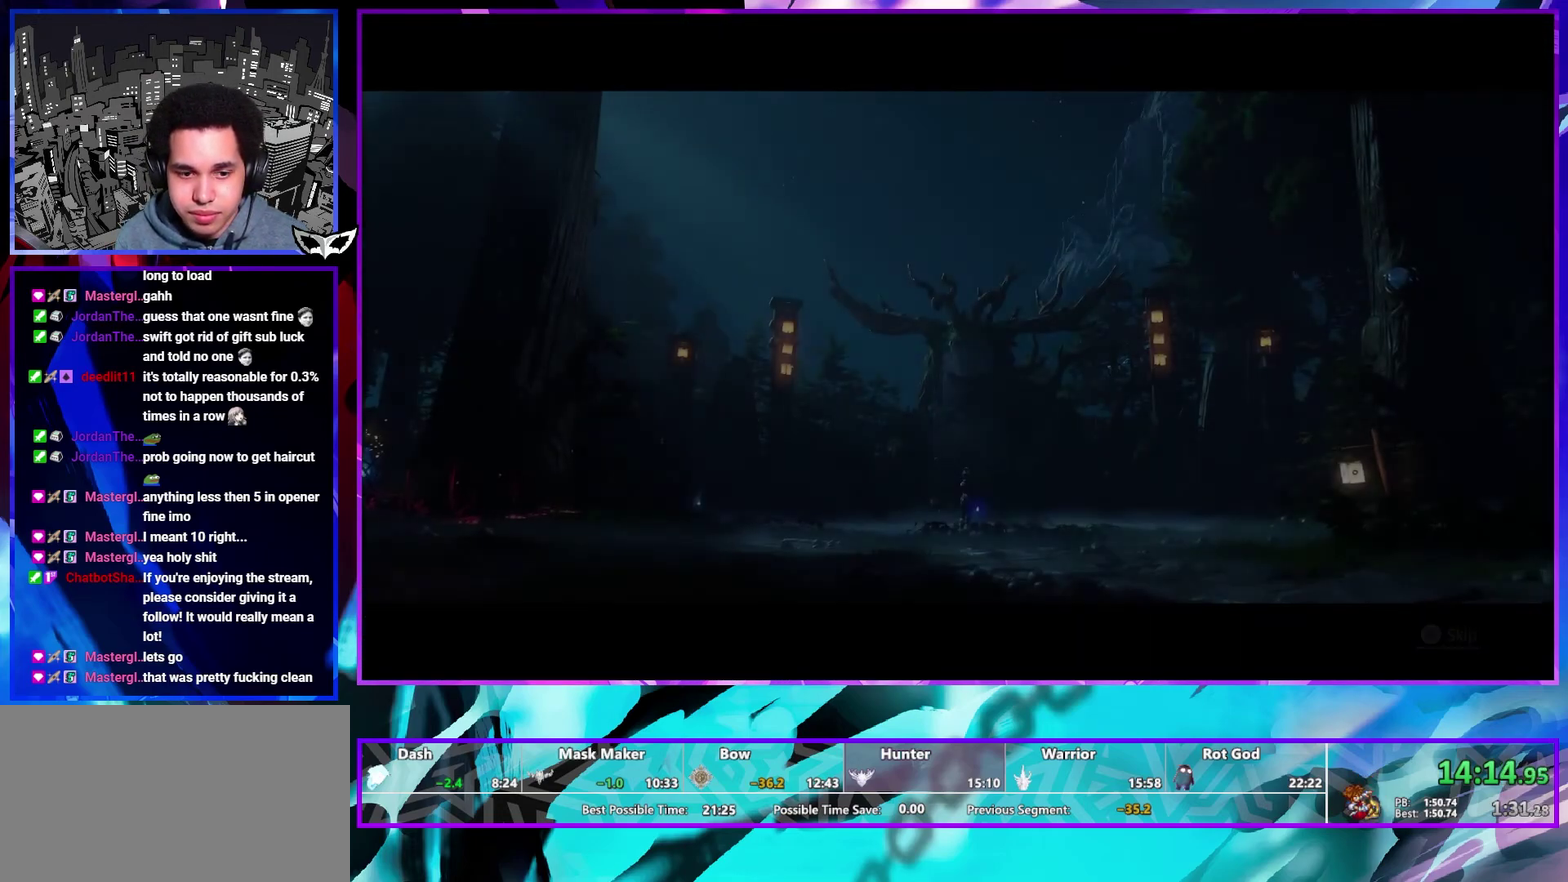
{"buttons": [], "left_stick": "up", "right_stick": "center", "events": [[217, "left_stick", "up"], [300, "right_stick", "up-left"], [483, "right_stick", "center"]]}
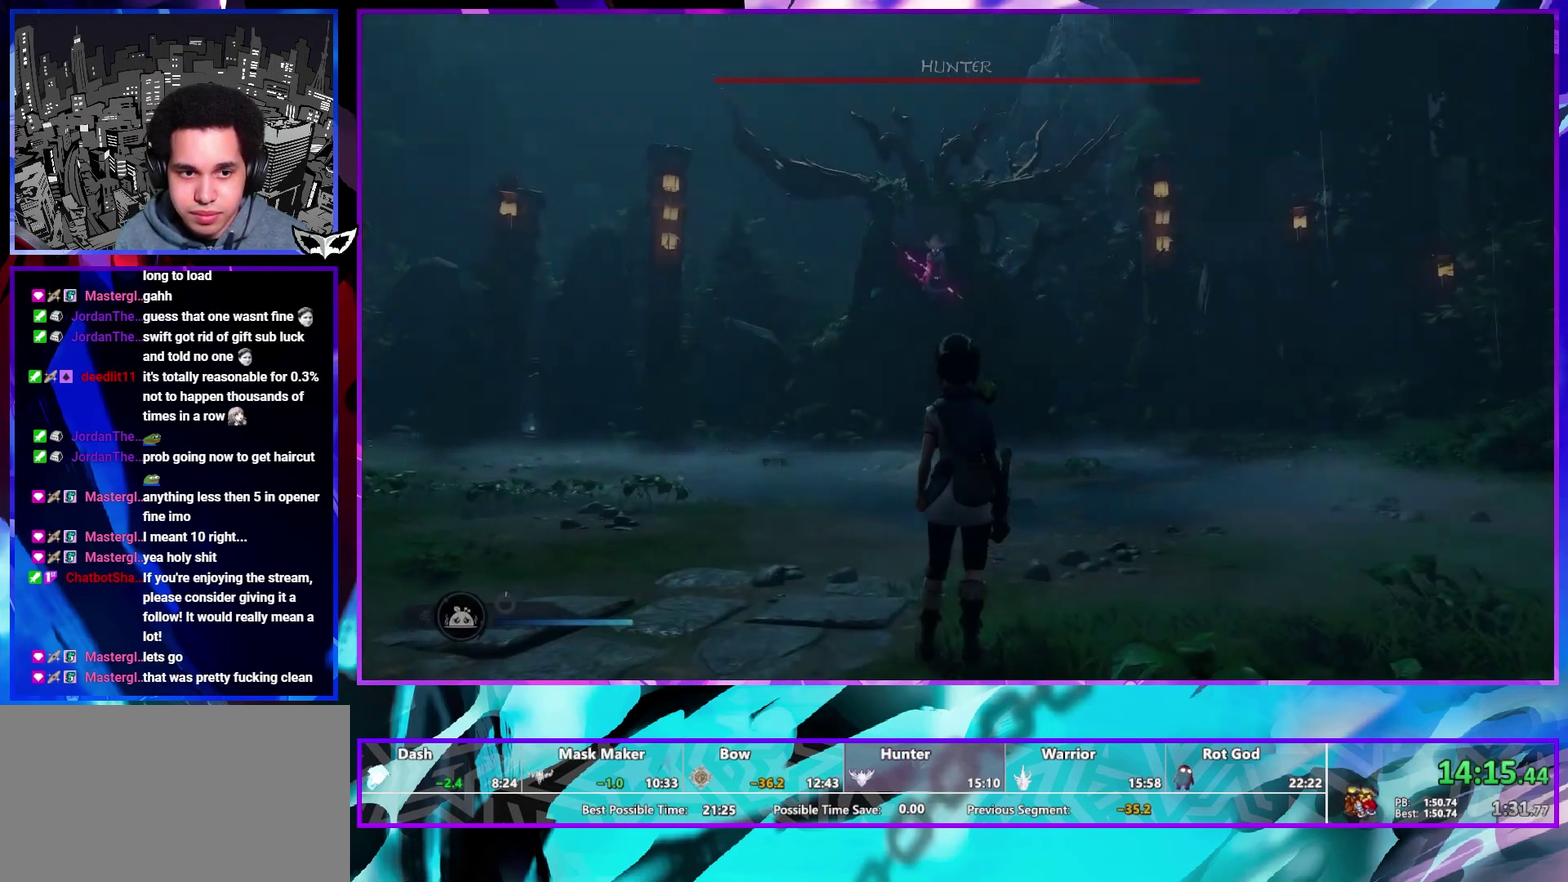
{"buttons": ["L2", "R2"], "left_stick": "up", "right_stick": "up-left", "events": [[167, "CROSS", "down"], [183, "left_stick", "up-left"], [250, "CROSS", "up"], [250, "left_stick", "up"], [317, "L2", "down"], [317, "R2", "down"], [333, "right_stick", "up-left"]]}
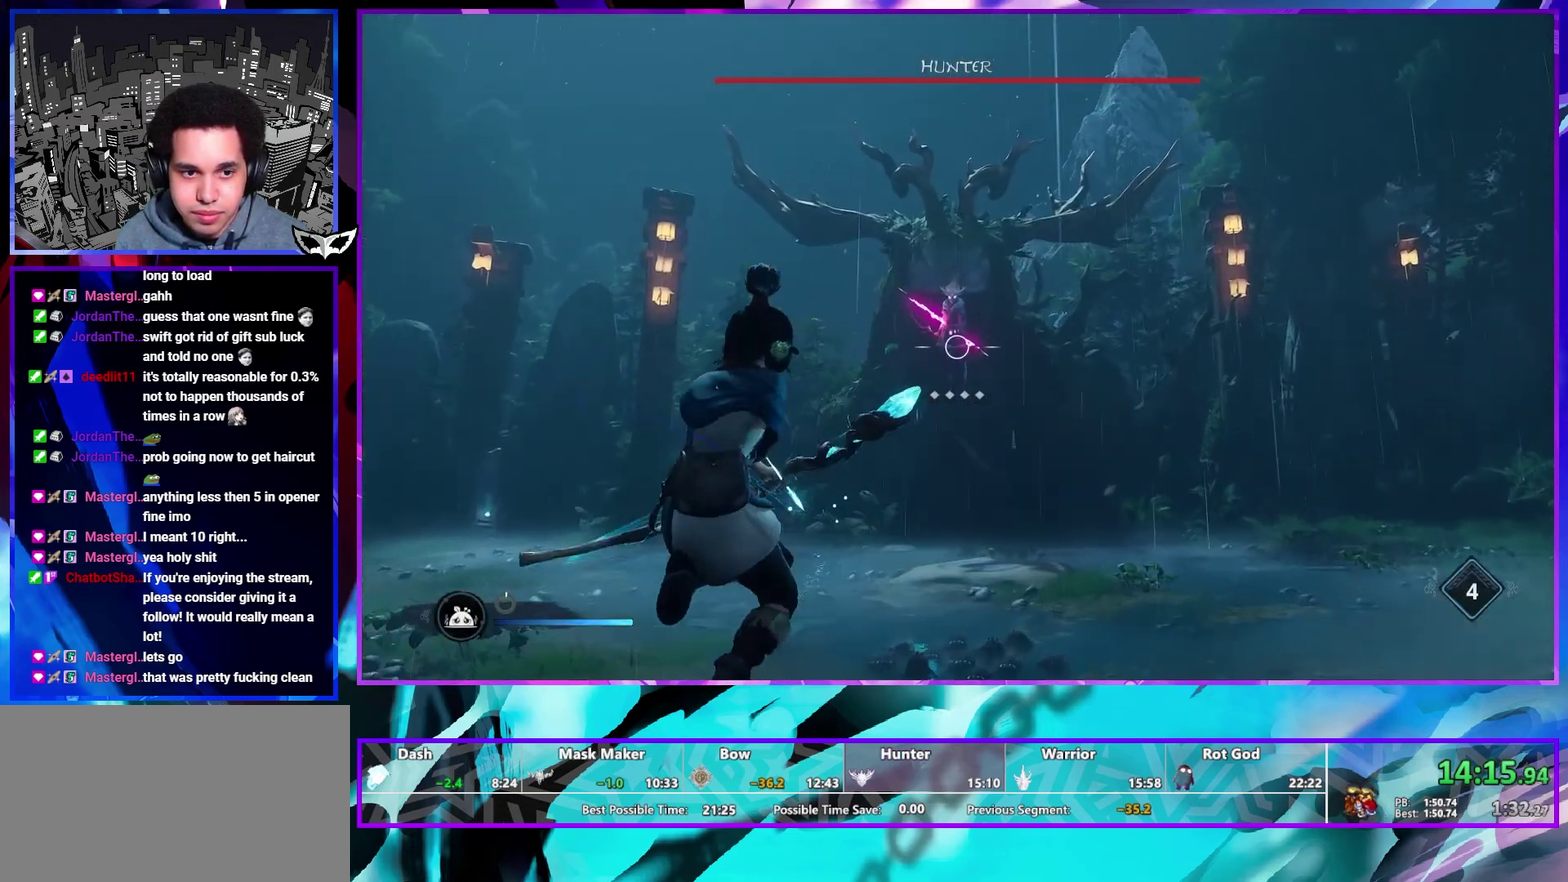
{"buttons": ["L2"], "left_stick": "up", "right_stick": "center", "events": [[83, "right_stick", "center"], [250, "right_stick", "up"], [317, "right_stick", "center"], [367, "R2", "up"]]}
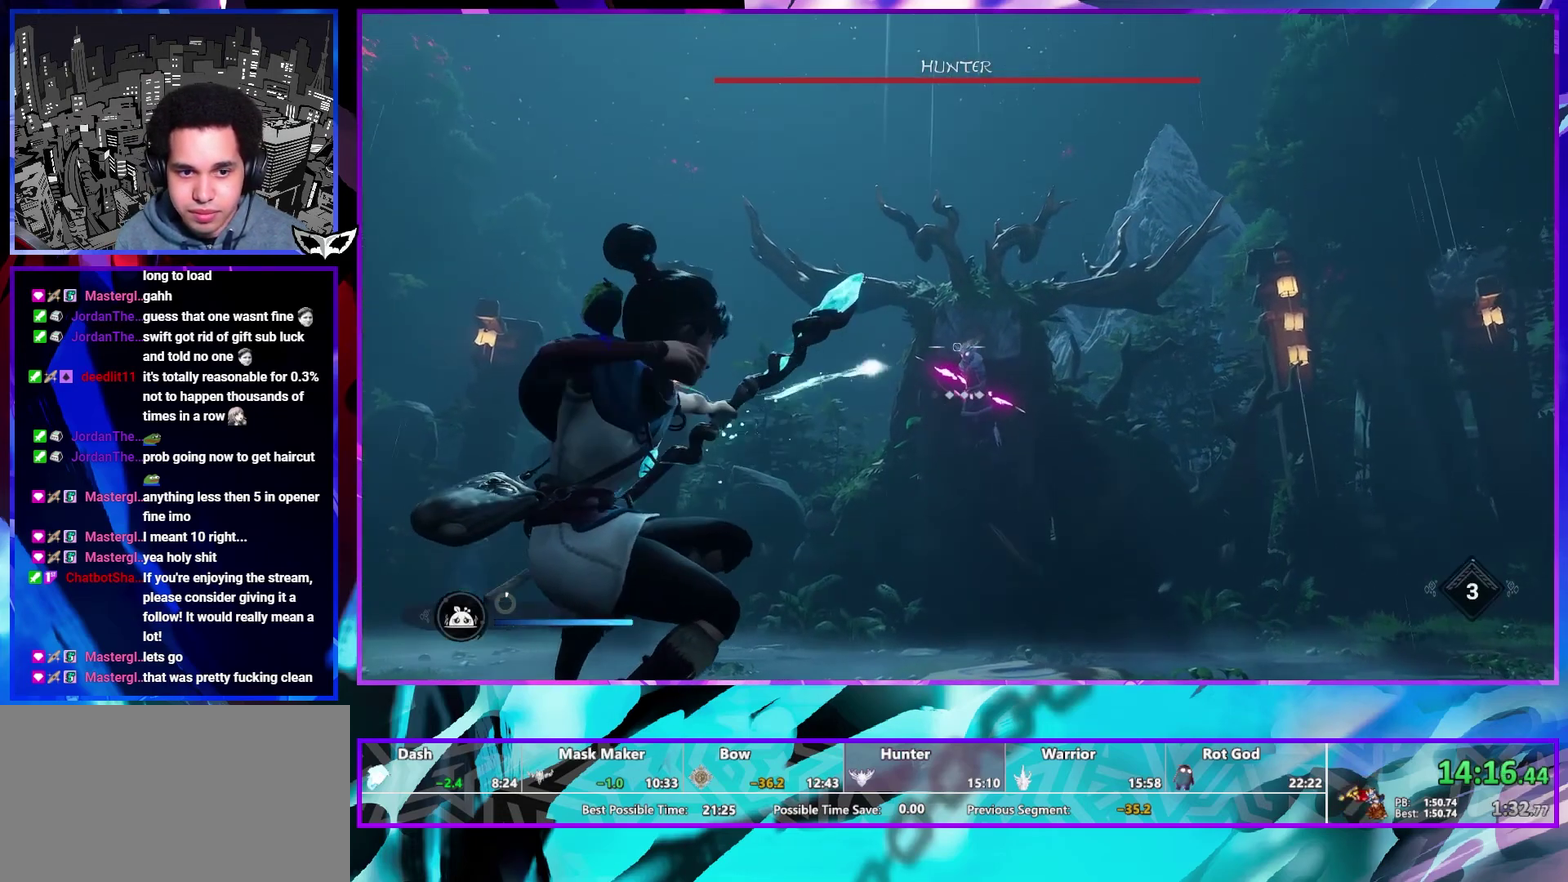
{"buttons": ["L1"], "left_stick": "up", "right_stick": "center", "events": [[100, "L2", "up"], [250, "right_stick", "down-right"], [367, "right_stick", "center"], [483, "L1", "down"]]}
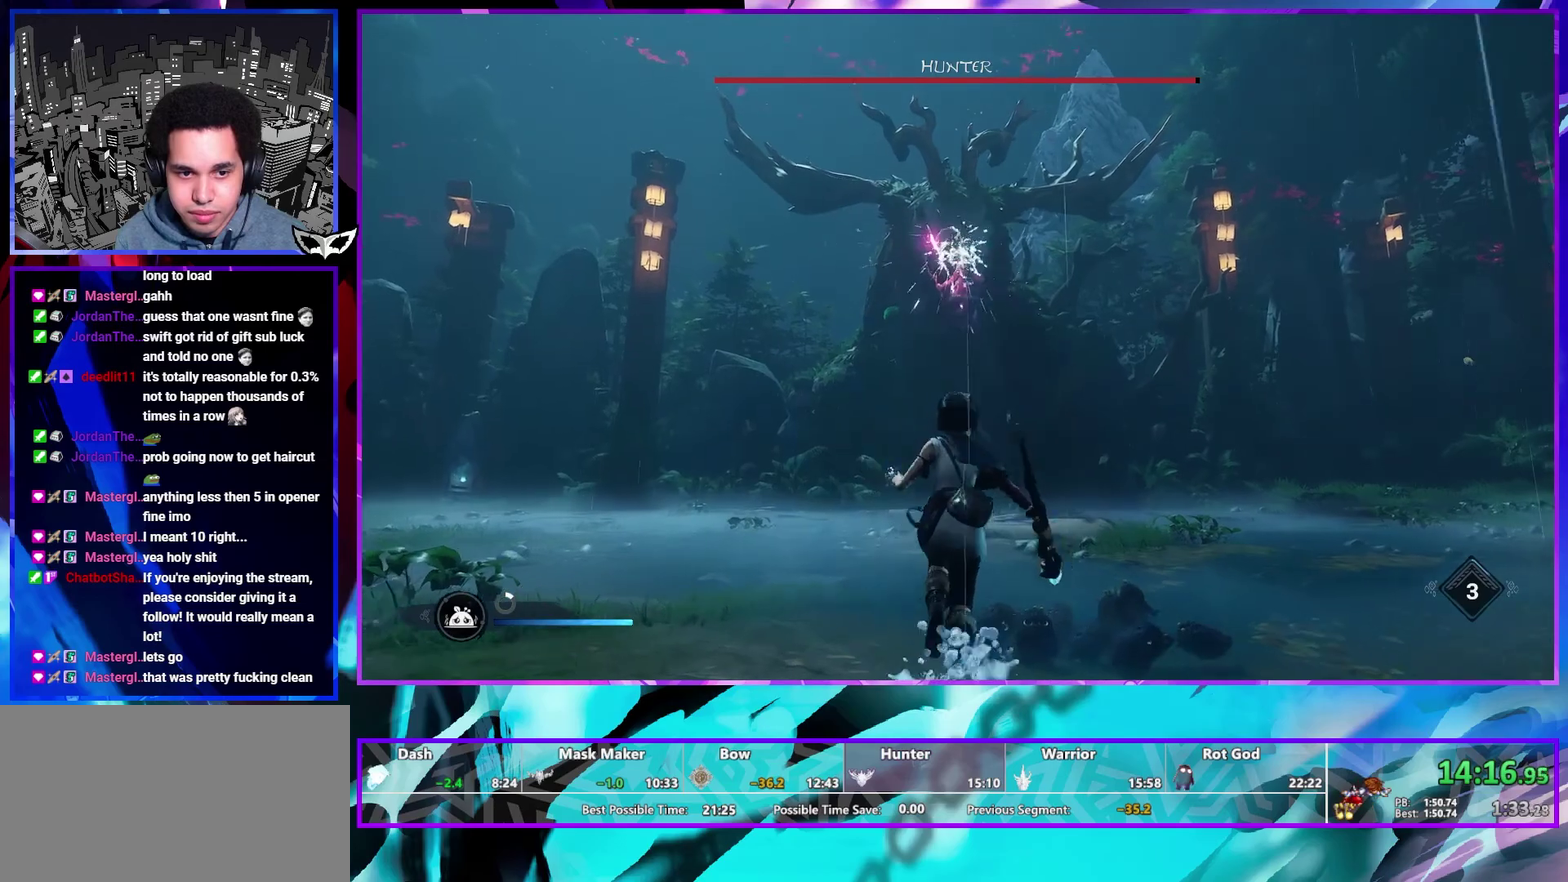
{"buttons": ["R1"], "left_stick": "center", "right_stick": "center", "events": [[17, "R1", "down"], [100, "R1", "up"], [200, "L1", "up"], [250, "left_stick", "center"], [483, "R1", "down"]]}
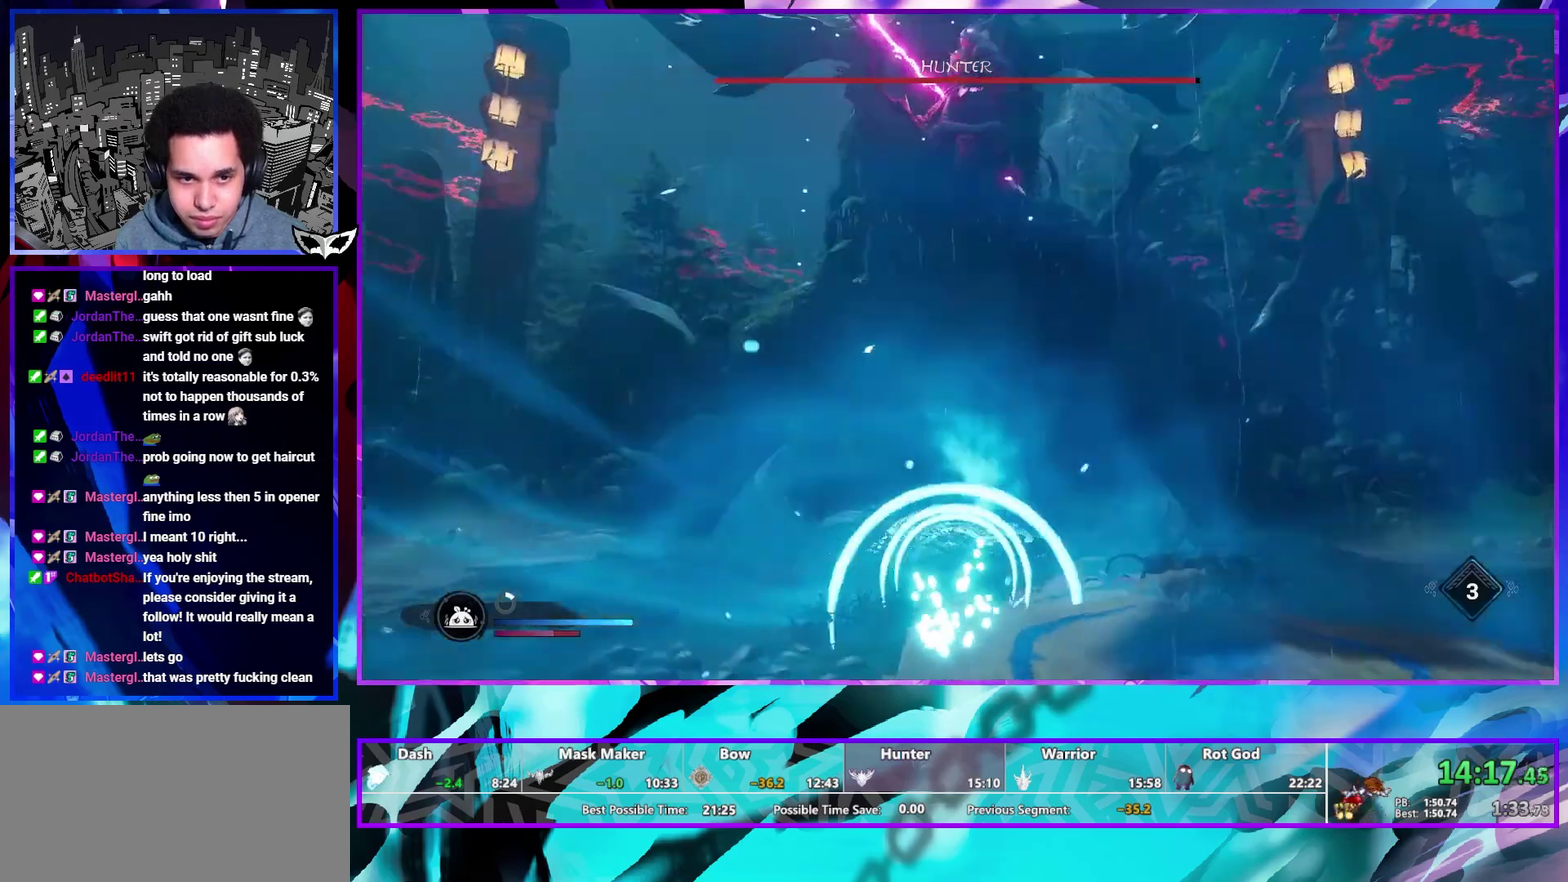
{"buttons": [], "left_stick": "center", "right_stick": "center", "events": [[67, "R1", "up"], [133, "R1", "down"], [217, "R1", "up"], [283, "R1", "down"], [383, "R1", "up"]]}
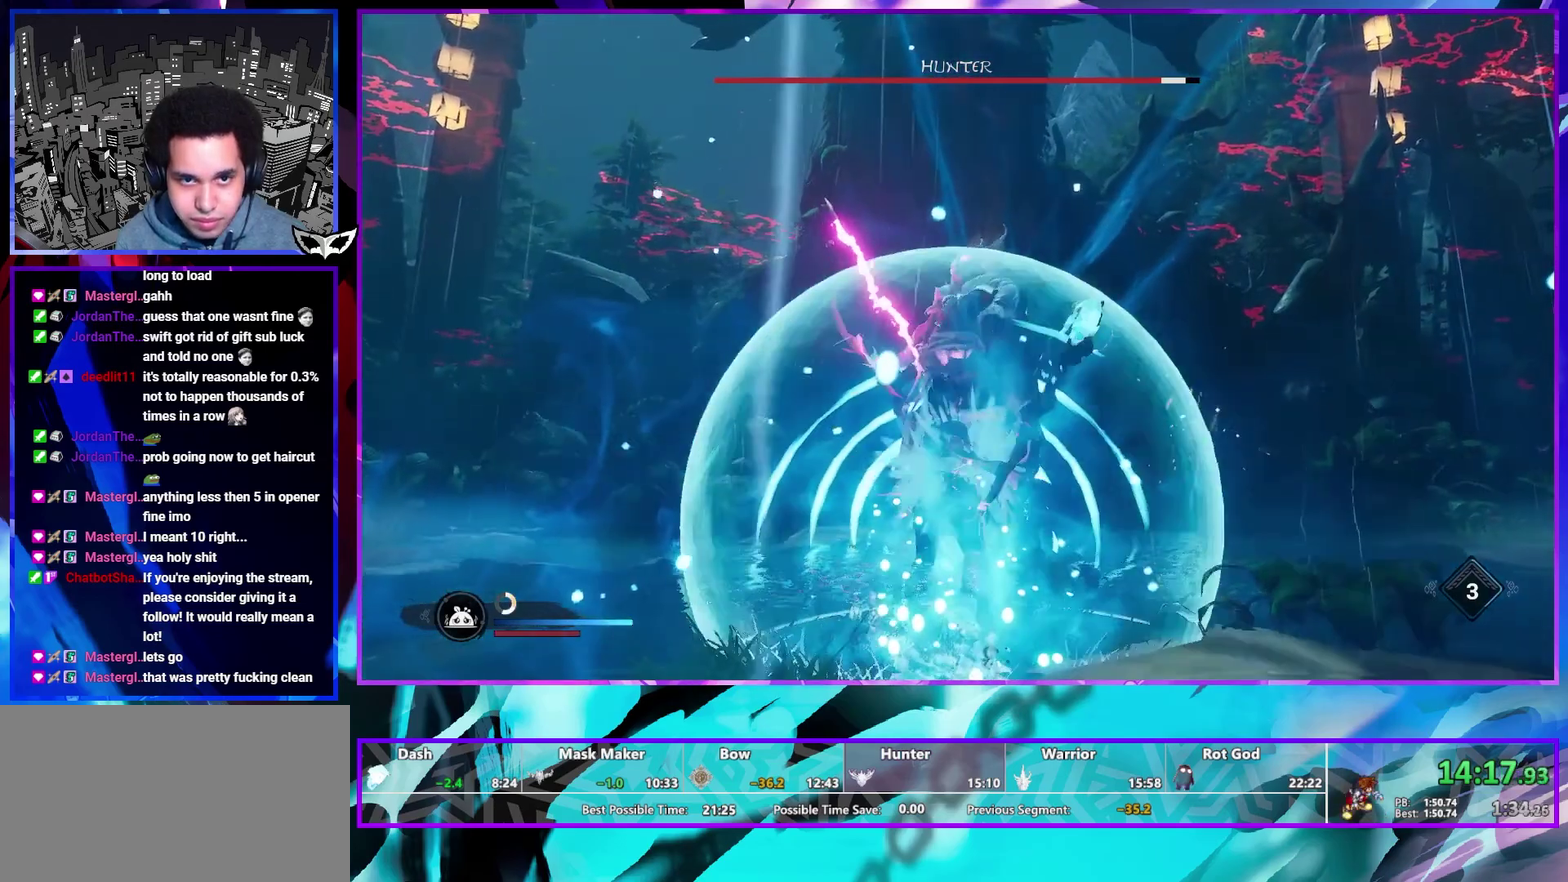
{"buttons": ["R1"], "left_stick": "center", "right_stick": "center"}
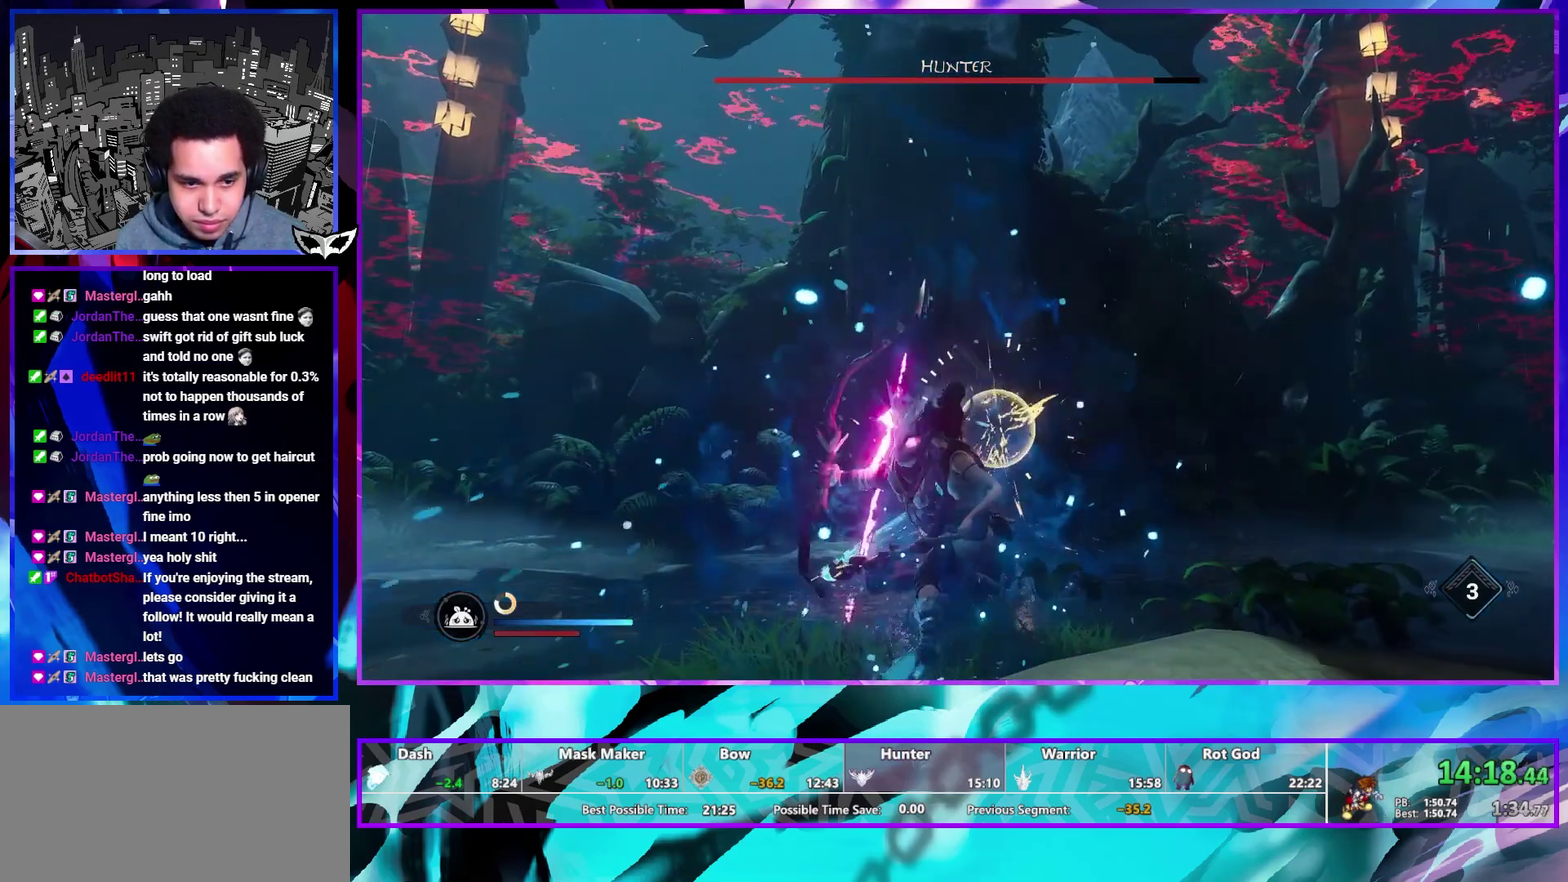
{"buttons": [], "left_stick": "center", "right_stick": "center"}
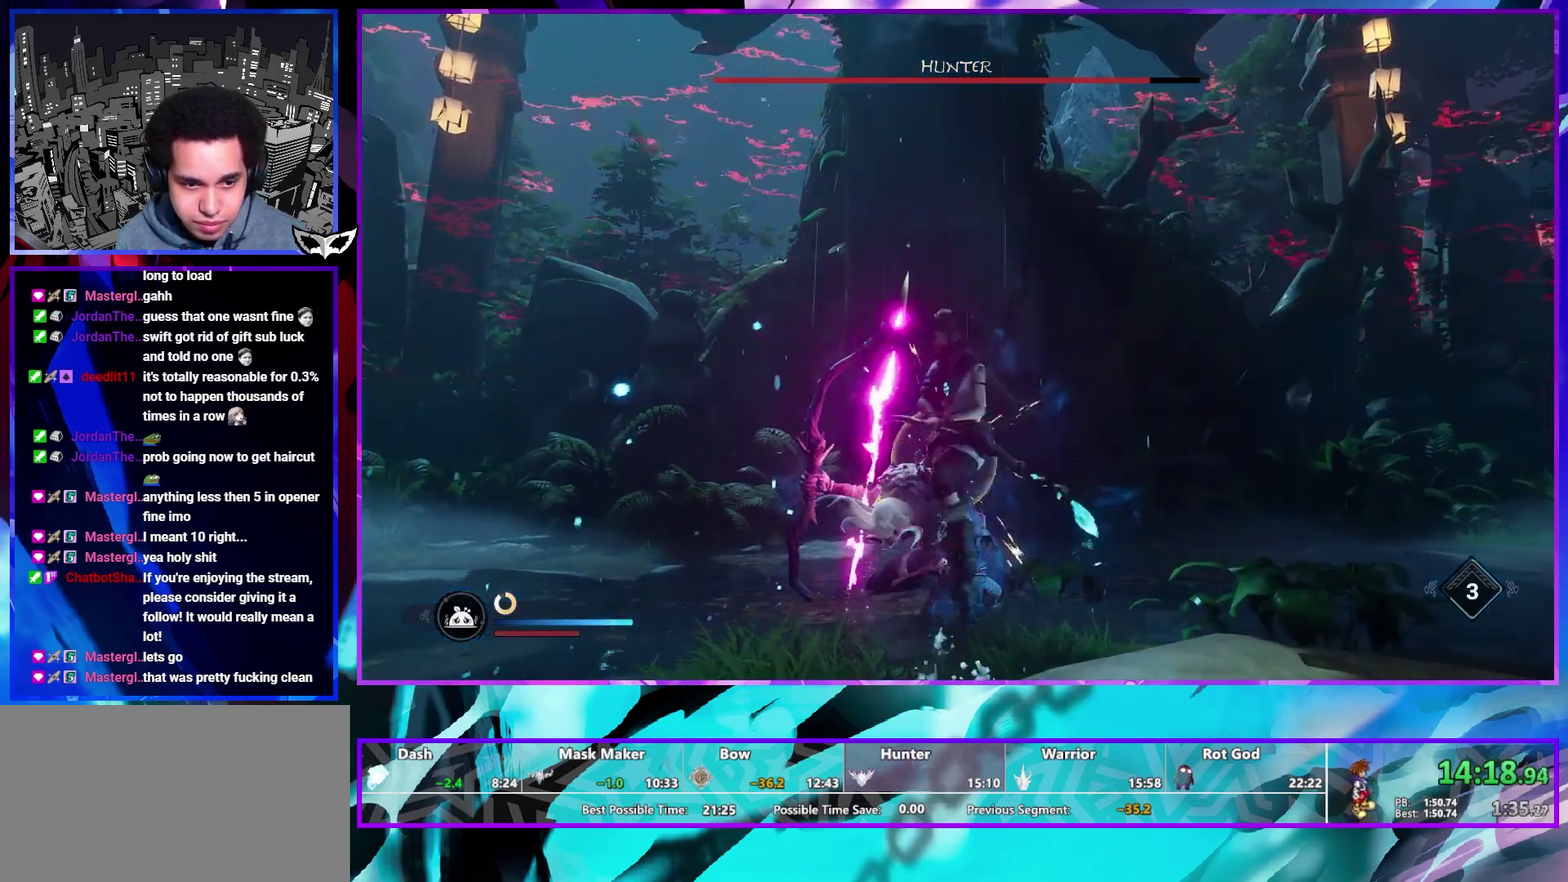
{"buttons": [], "left_stick": "center", "right_stick": "center", "events": [[33, "R1", "down"], [117, "R1", "up"], [417, "CIRCLE", "down"], [500, "CIRCLE", "up"]]}
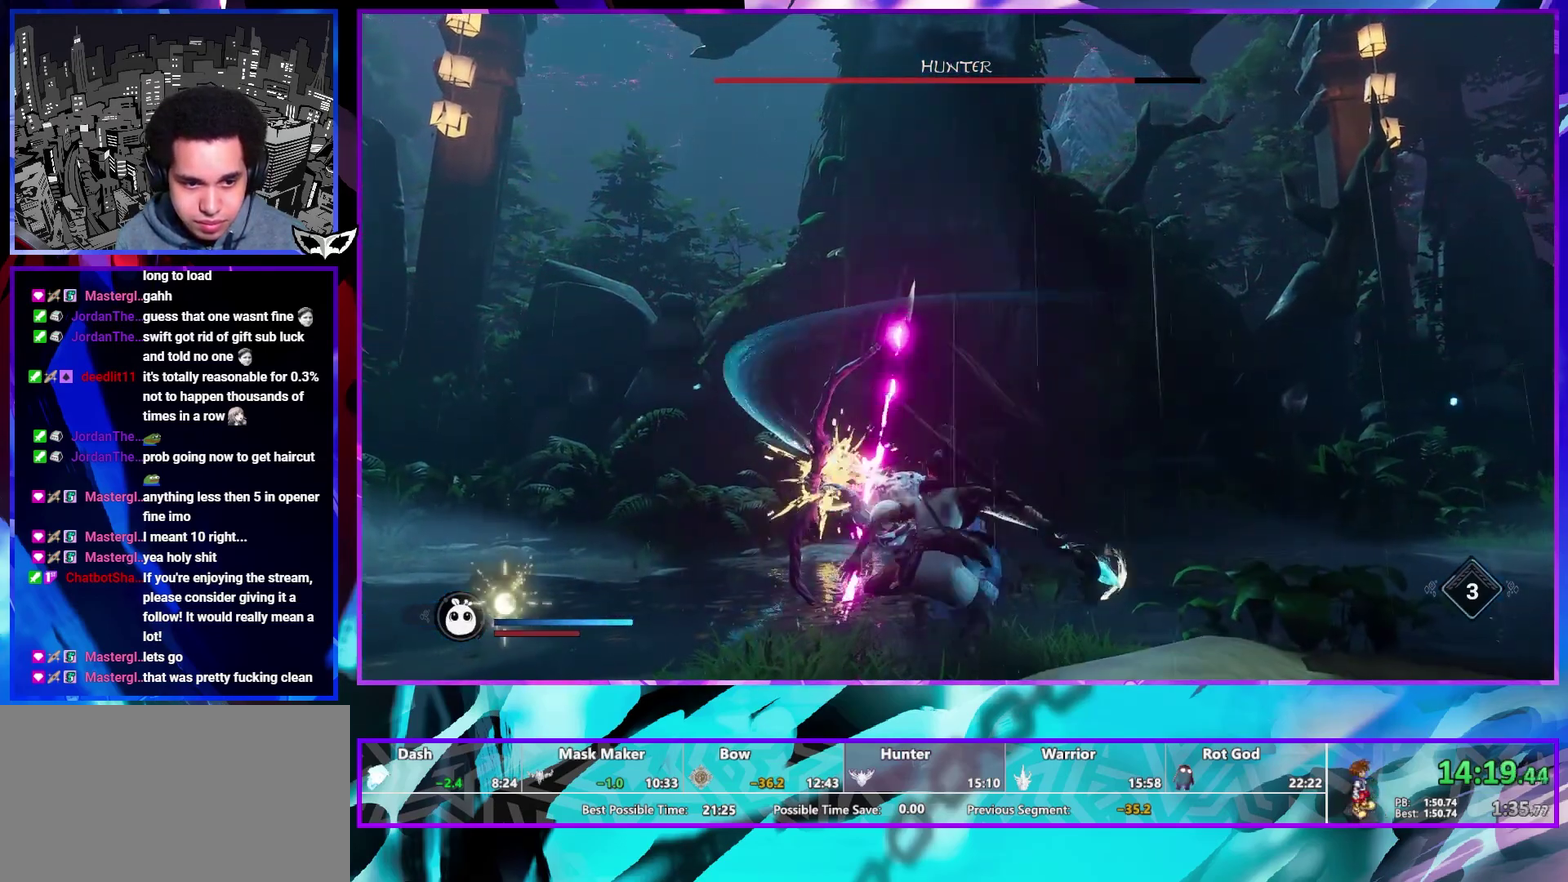
{"buttons": [], "left_stick": "up", "right_stick": "center", "events": [[83, "CIRCLE", "down"], [167, "CIRCLE", "up"], [183, "left_stick", "up"]]}
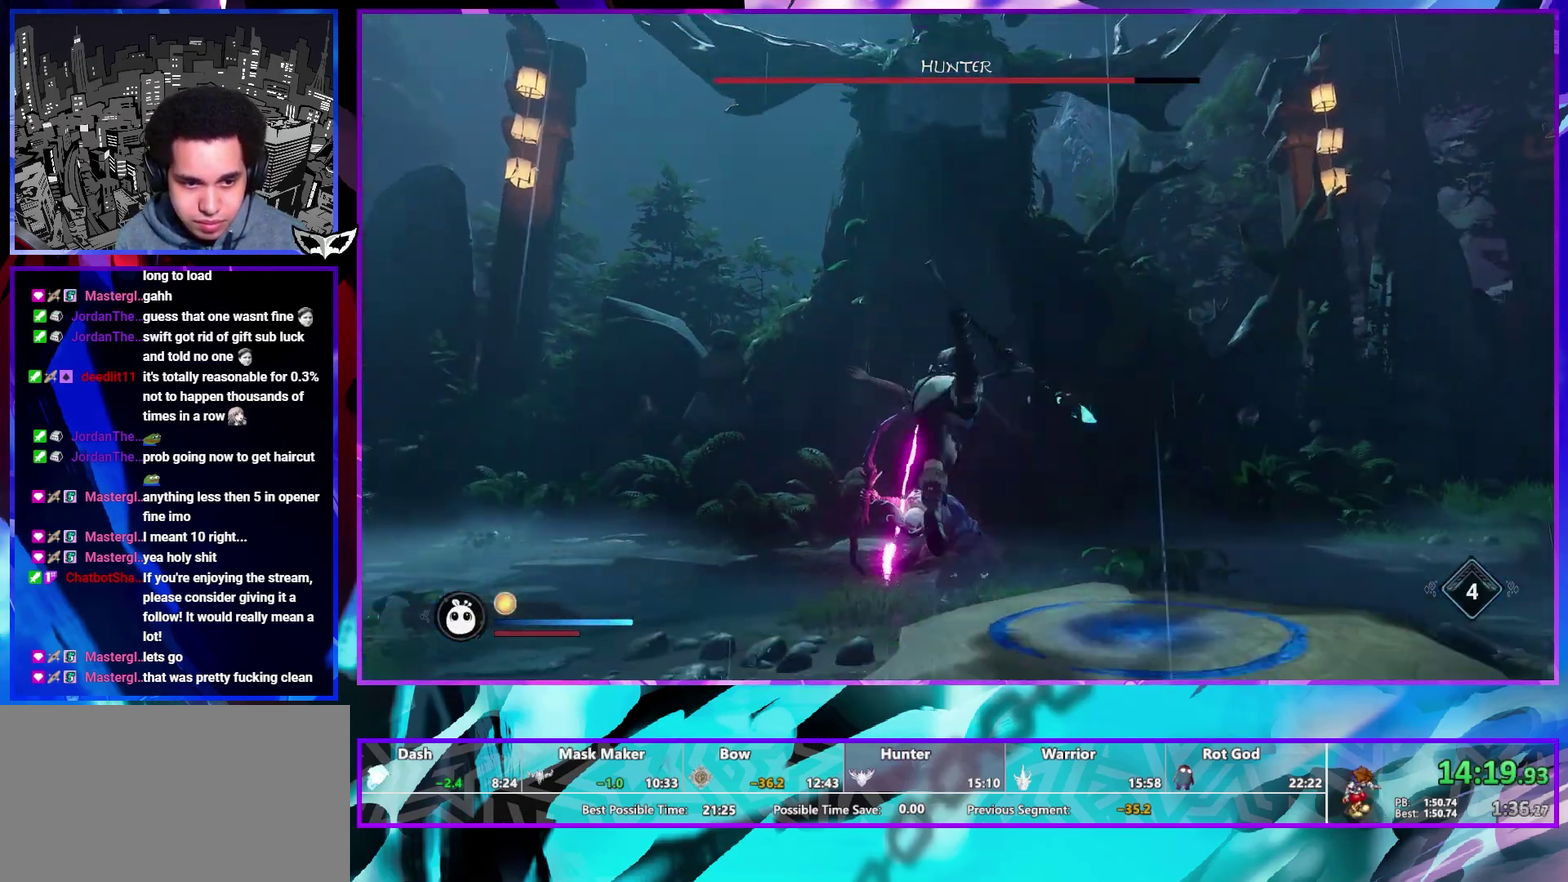
{"buttons": ["SQUARE", "R2"], "left_stick": "up", "right_stick": "center", "events": [[117, "R2", "down"], [217, "SQUARE", "down"], [317, "SQUARE", "up"], [417, "SQUARE", "down"]]}